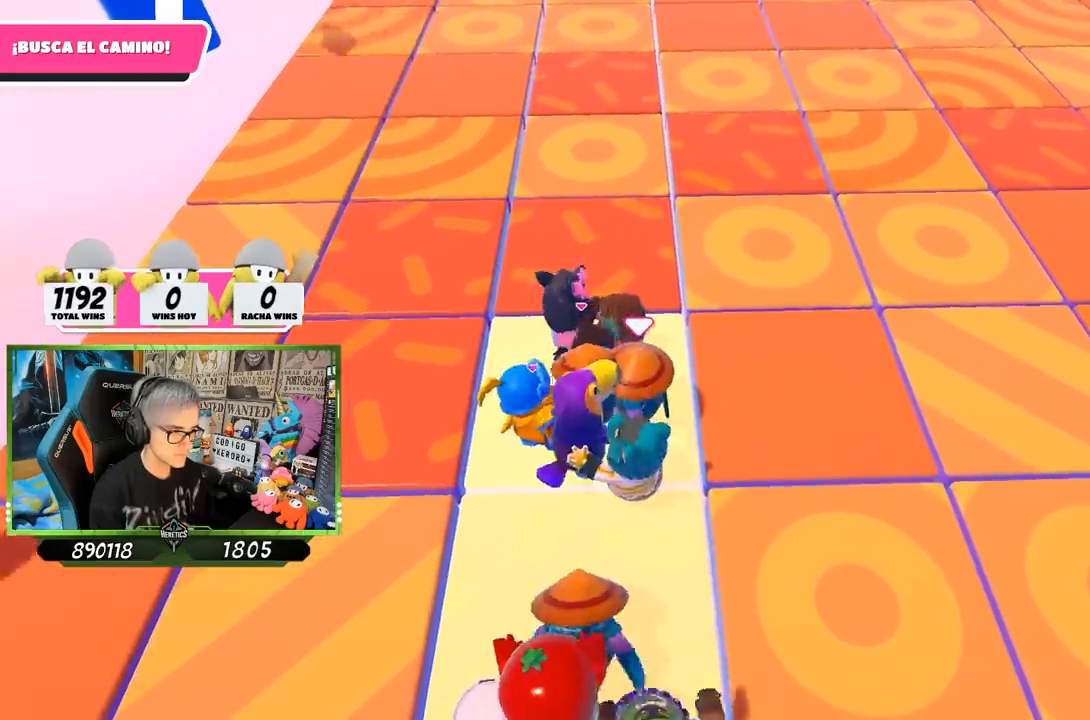
Gameplay with a controller (PlayStation layout); each line is a JSON object with the inputs held at the frame after it. "events" lists button and stick changes between this image and that frame as [ms after this image, input, new state], when the widget could be followed in between.
{"buttons": [], "left_stick": "center", "right_stick": "center", "events": [[67, "left_stick", "center"]]}
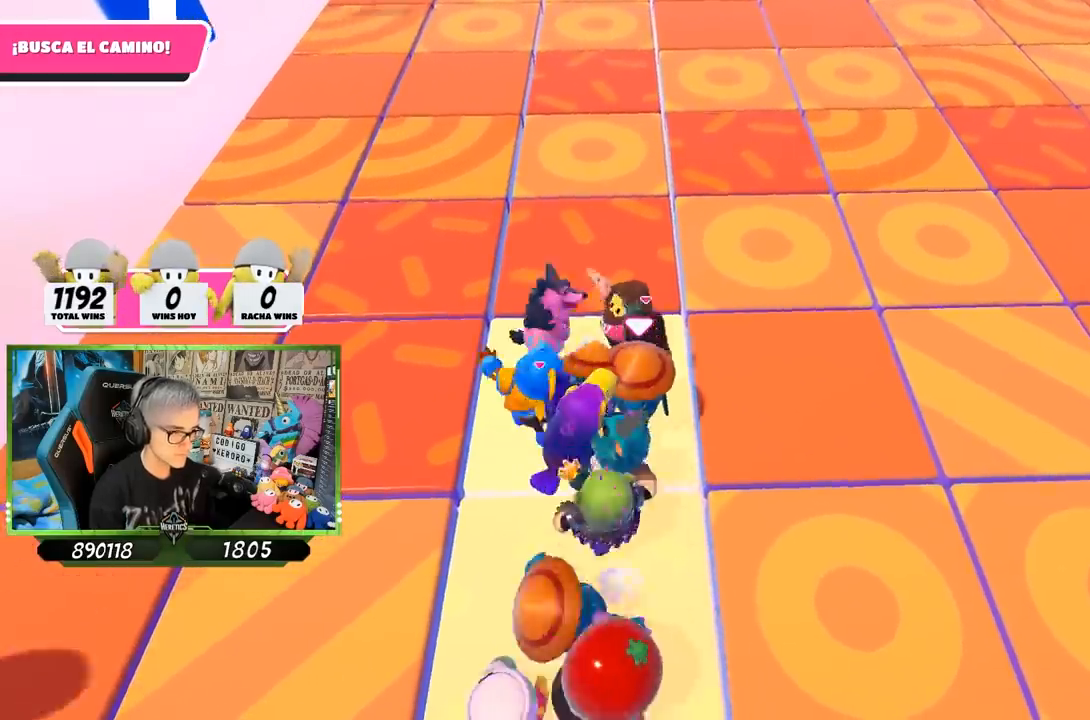
{"buttons": [], "left_stick": "center", "right_stick": "center", "events": [[167, "left_stick", "left"], [267, "left_stick", "center"]]}
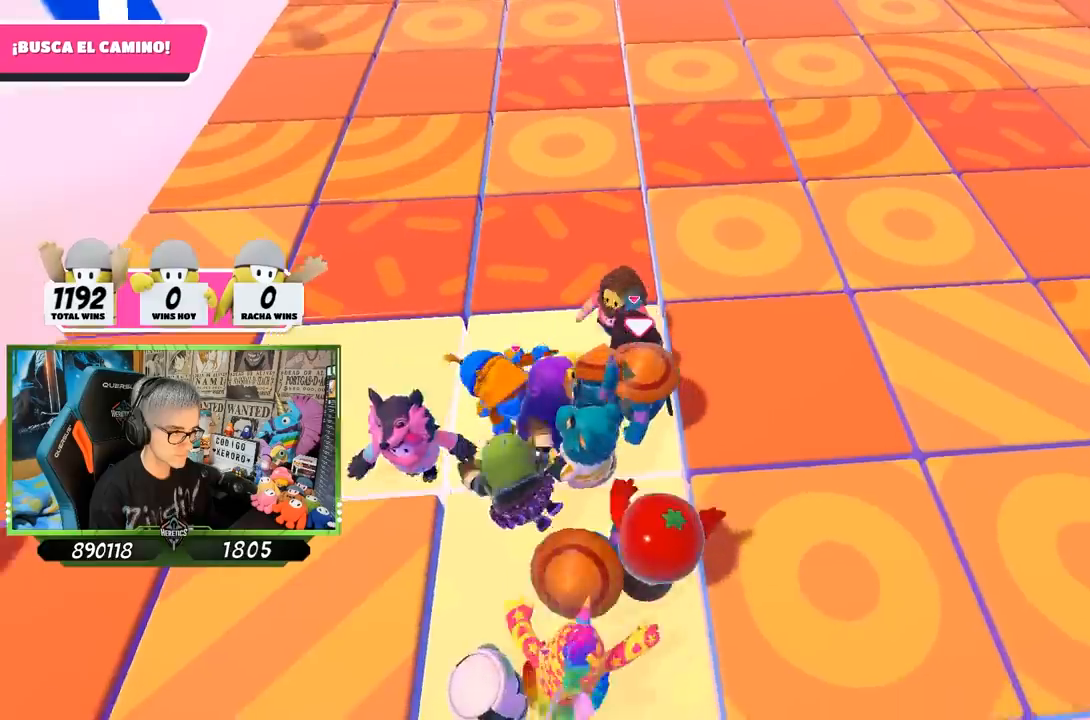
{"buttons": [], "left_stick": "left", "right_stick": "center", "events": [[67, "left_stick", "left"]]}
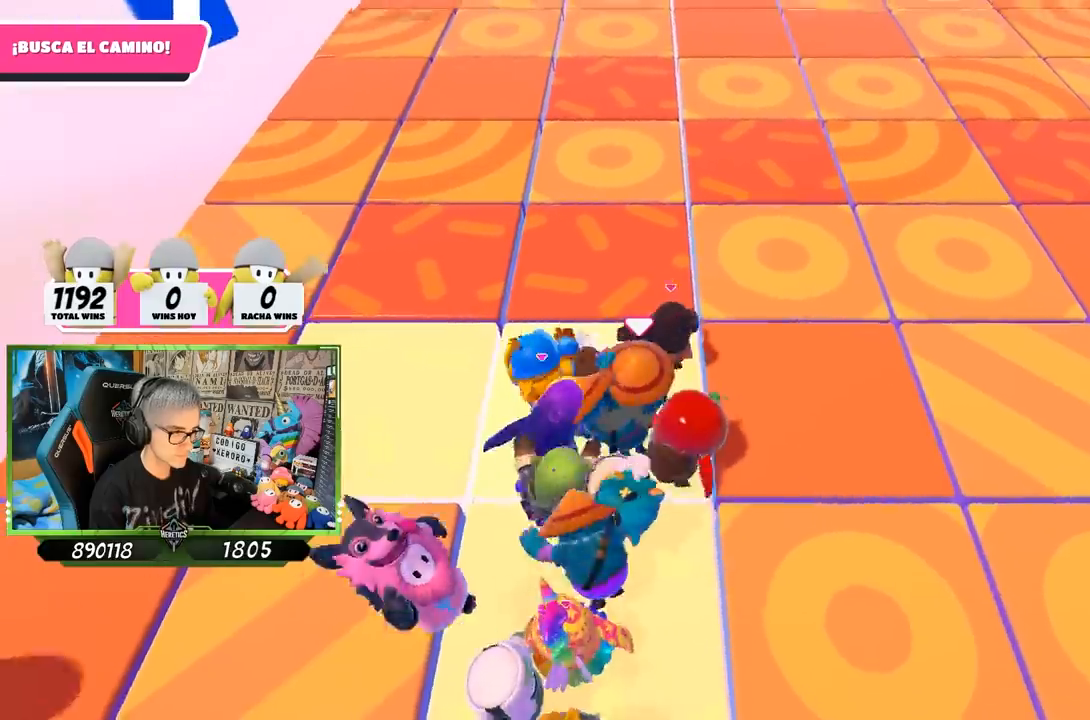
{"buttons": [], "left_stick": "left", "right_stick": "center", "events": []}
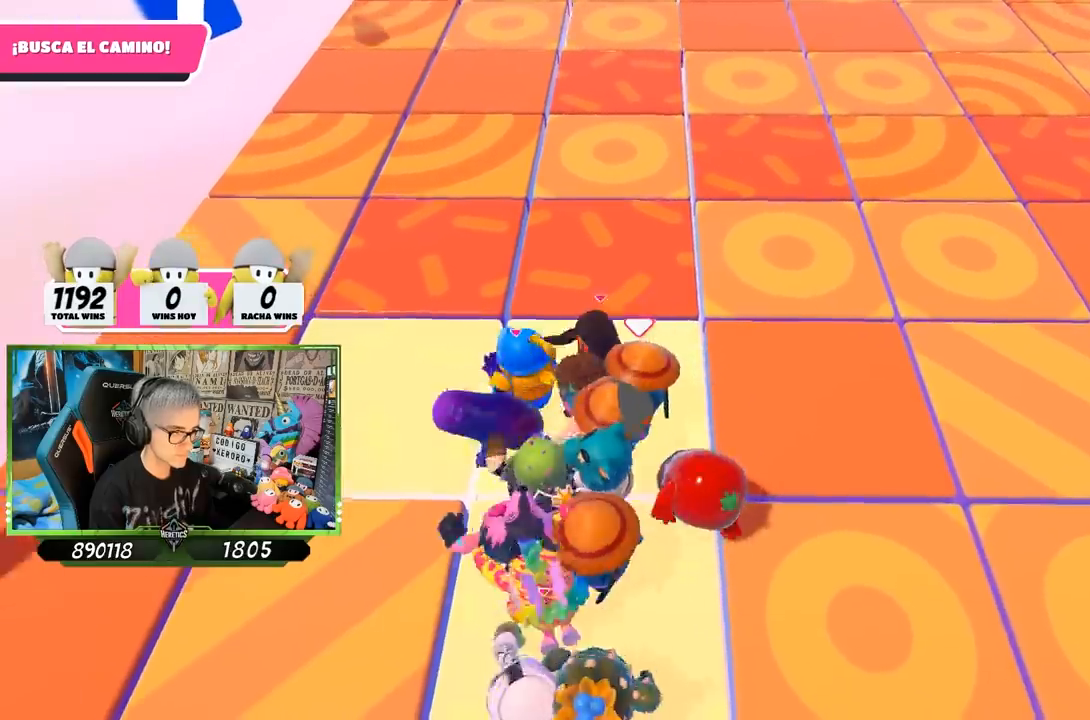
{"buttons": [], "left_stick": "left", "right_stick": "center", "events": []}
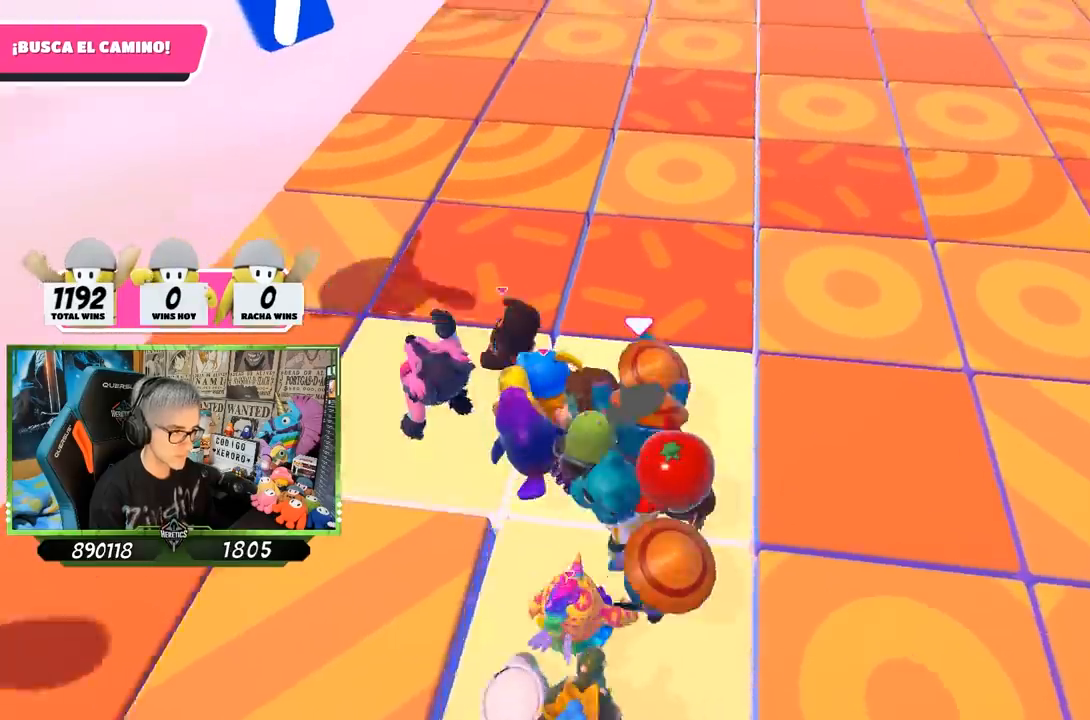
{"buttons": [], "left_stick": "left", "right_stick": "center", "events": []}
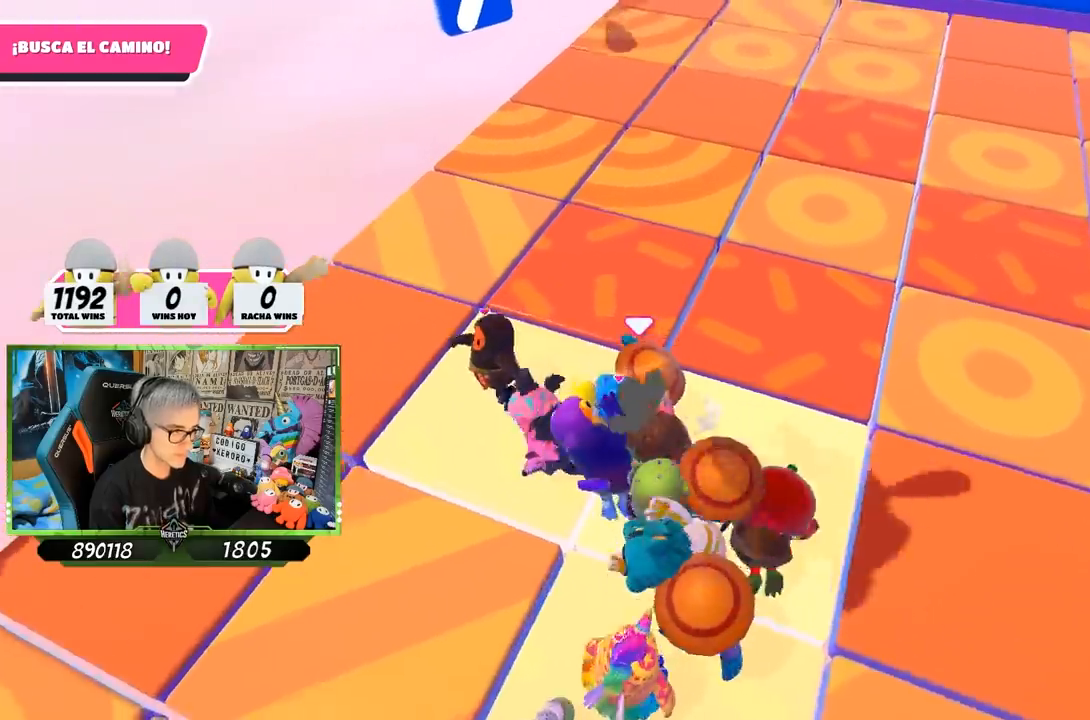
{"buttons": [], "left_stick": "left", "right_stick": "center", "events": []}
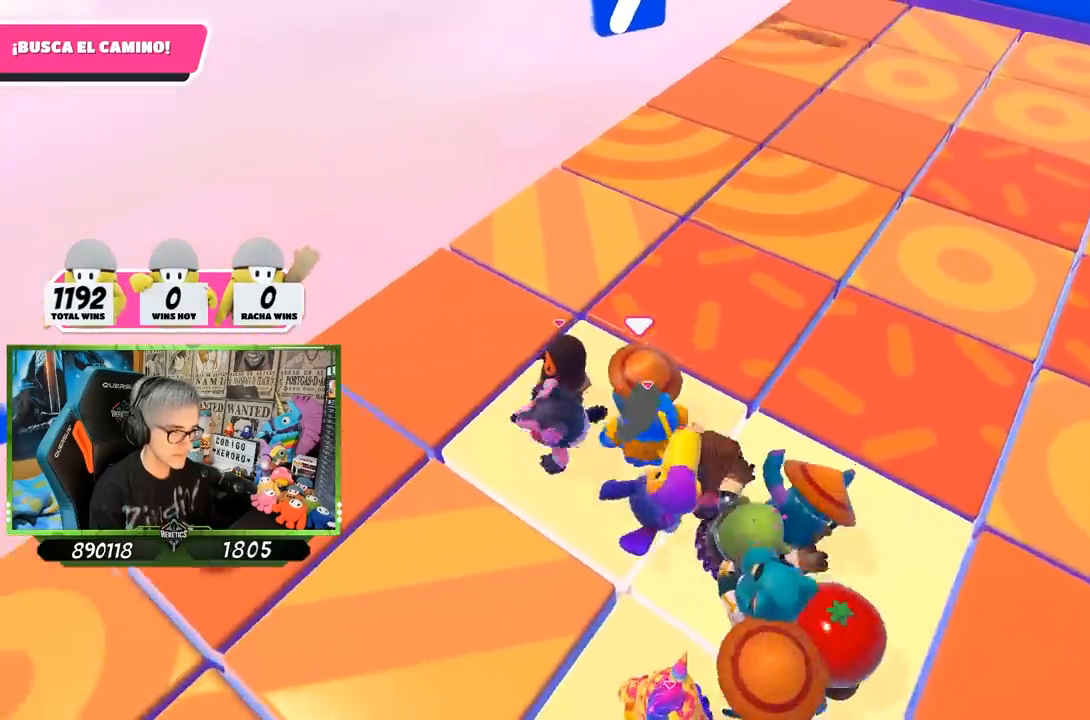
{"buttons": [], "left_stick": "center", "right_stick": "center", "events": [[33, "left_stick", "center"]]}
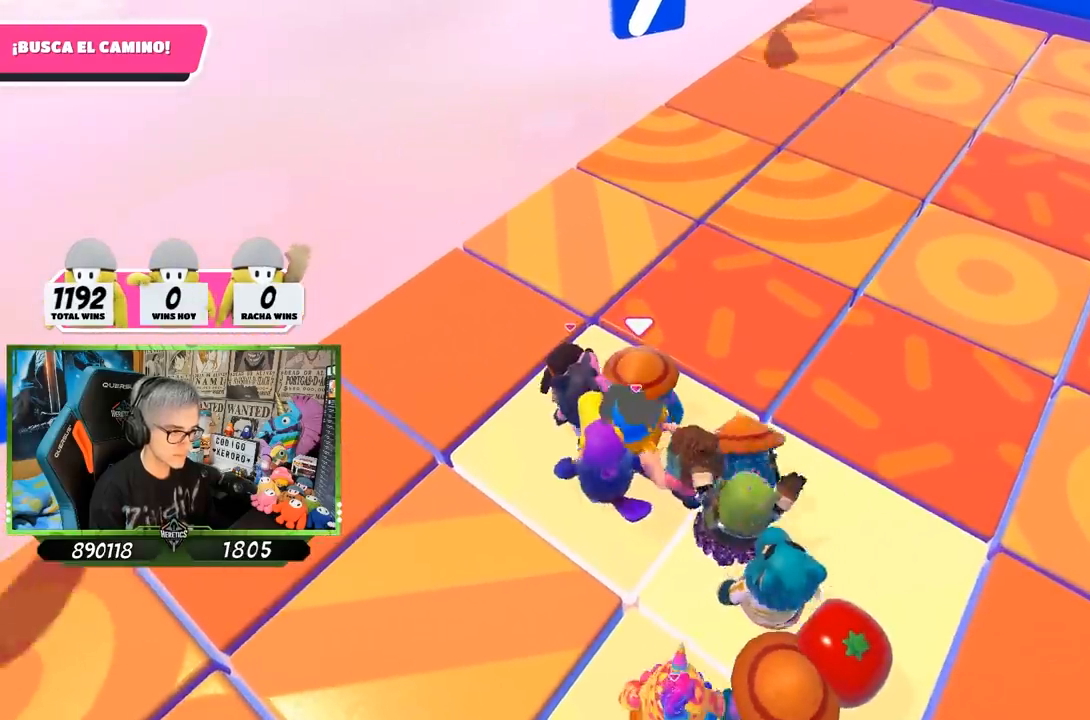
{"buttons": [], "left_stick": "center", "right_stick": "center", "events": []}
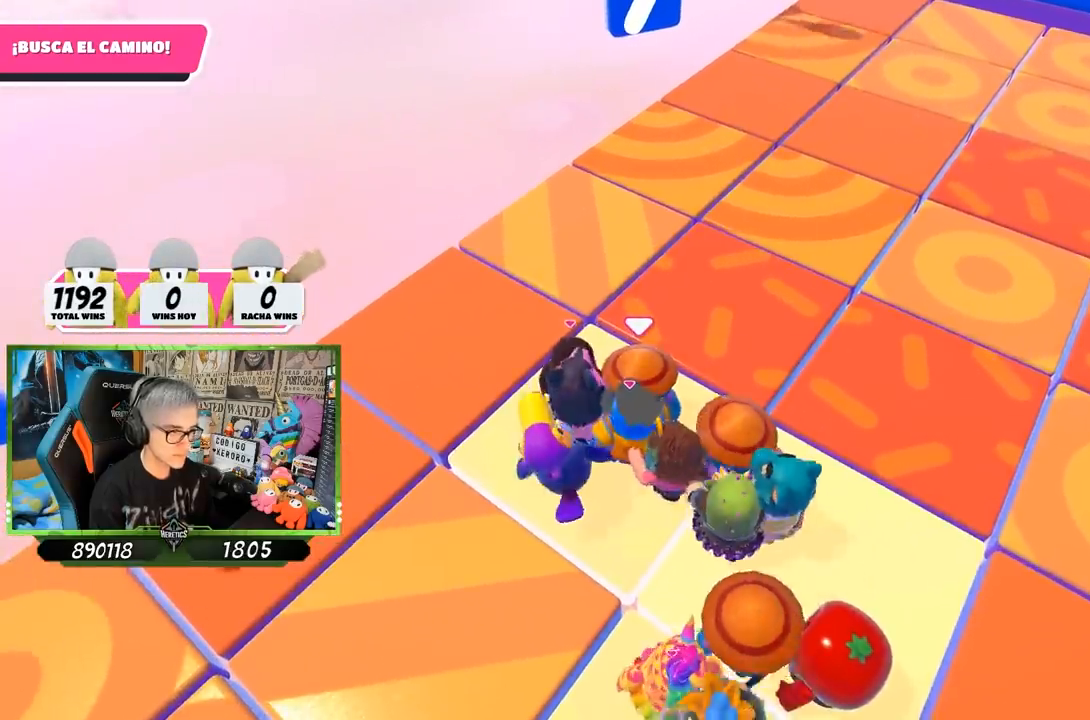
{"buttons": [], "left_stick": "center", "right_stick": "center", "events": []}
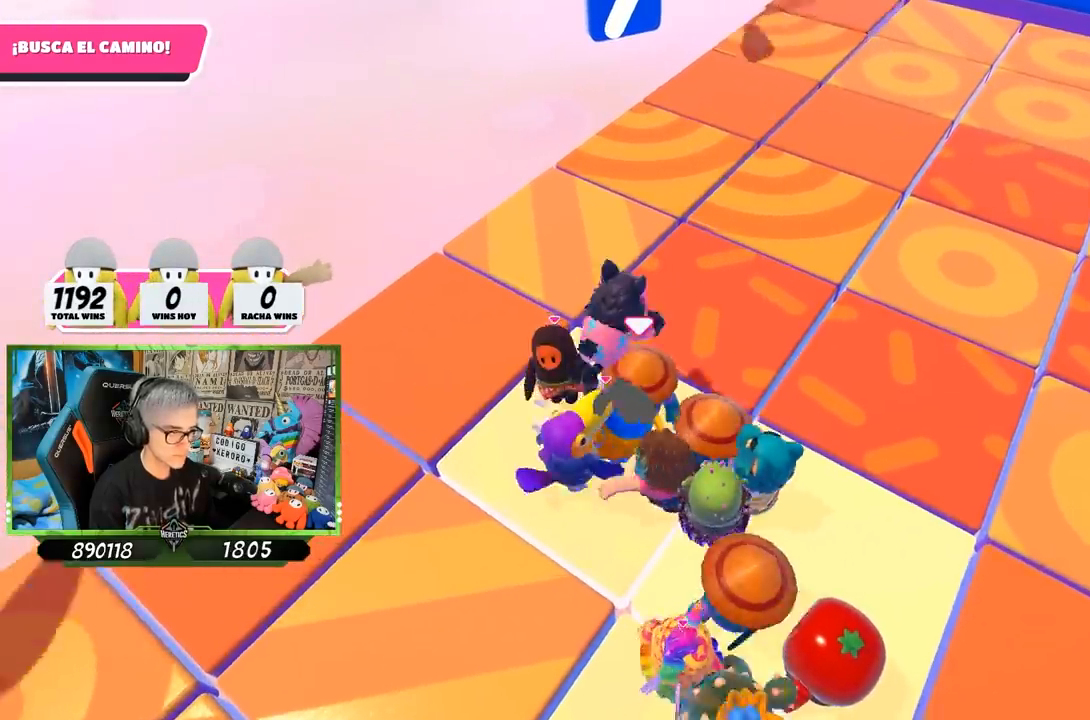
{"buttons": [], "left_stick": "center", "right_stick": "center", "events": []}
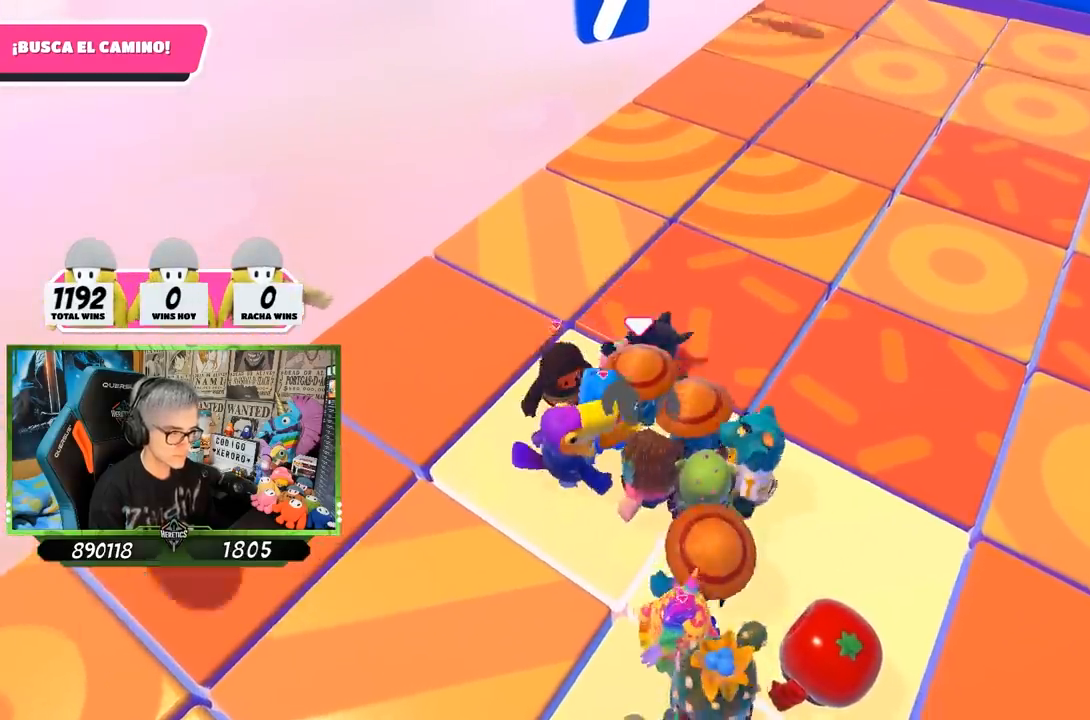
{"buttons": [], "left_stick": "center", "right_stick": "down-right", "events": [[267, "right_stick", "down-right"]]}
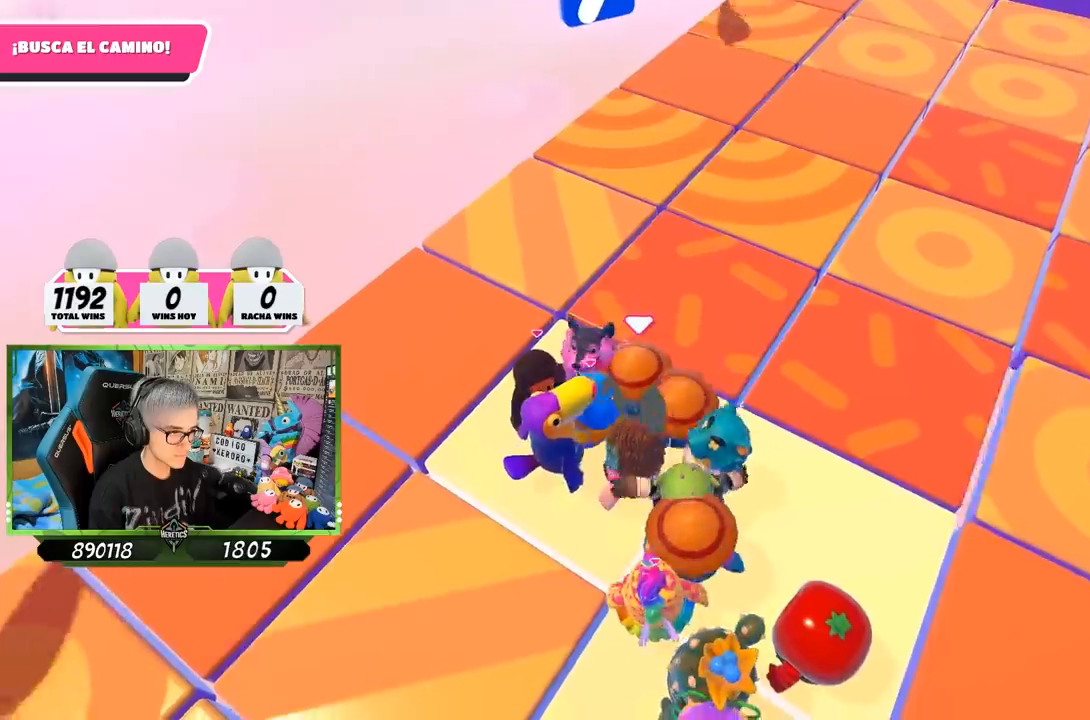
{"buttons": [], "left_stick": "center", "right_stick": "down-right", "events": []}
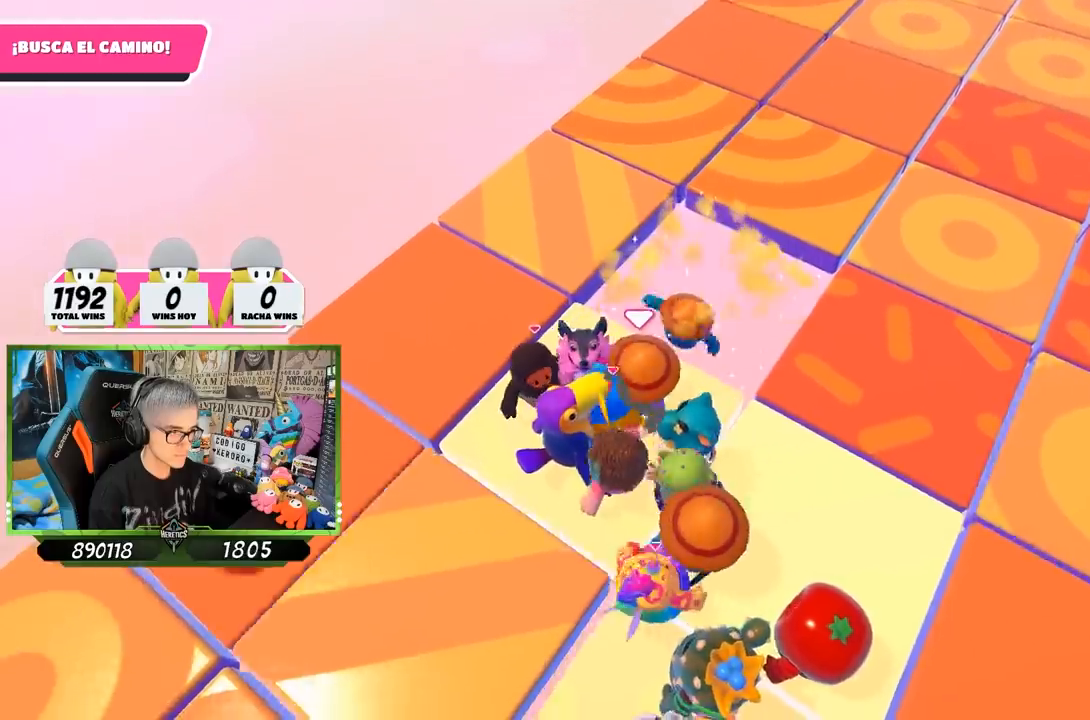
{"buttons": [], "left_stick": "up-left", "right_stick": "center", "events": [[100, "left_stick", "up-left"], [100, "right_stick", "center"]]}
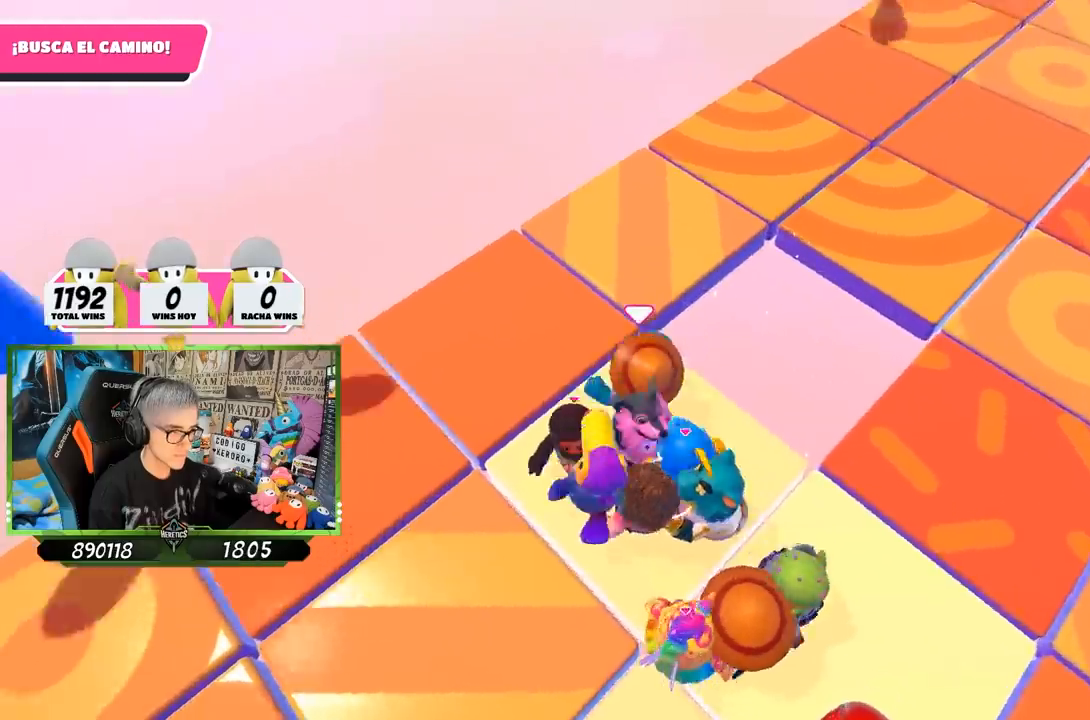
{"buttons": [], "left_stick": "up", "right_stick": "up-right", "events": [[100, "left_stick", "up"], [100, "right_stick", "right"], [500, "right_stick", "up-right"]]}
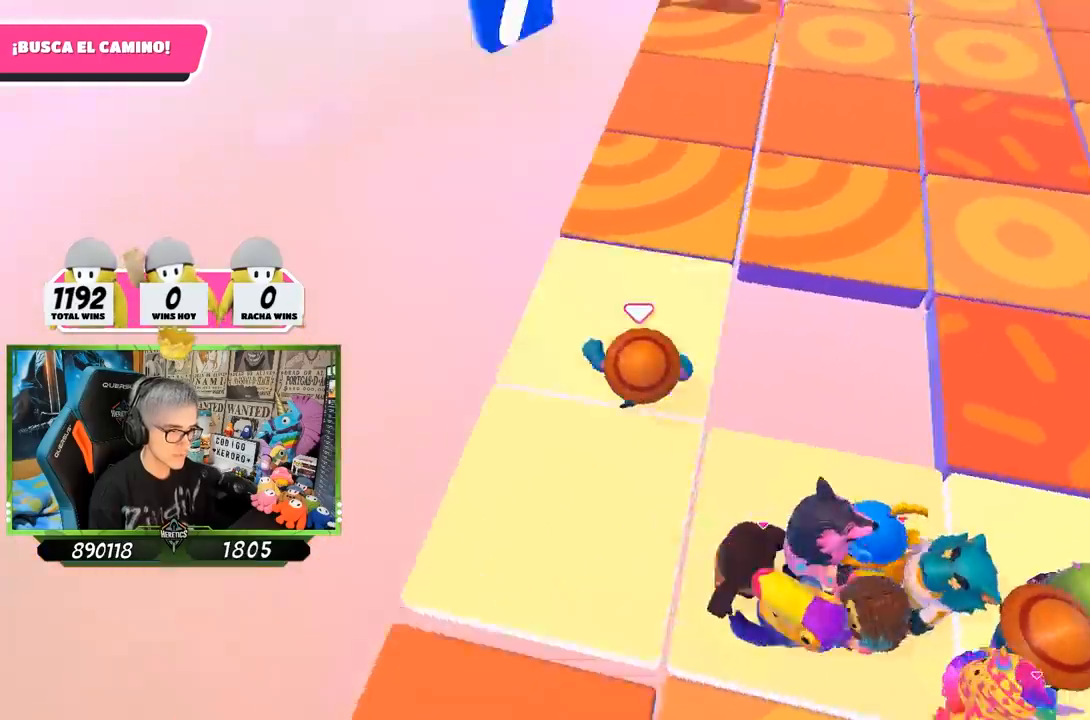
{"buttons": [], "left_stick": "up", "right_stick": "center", "events": [[433, "right_stick", "center"]]}
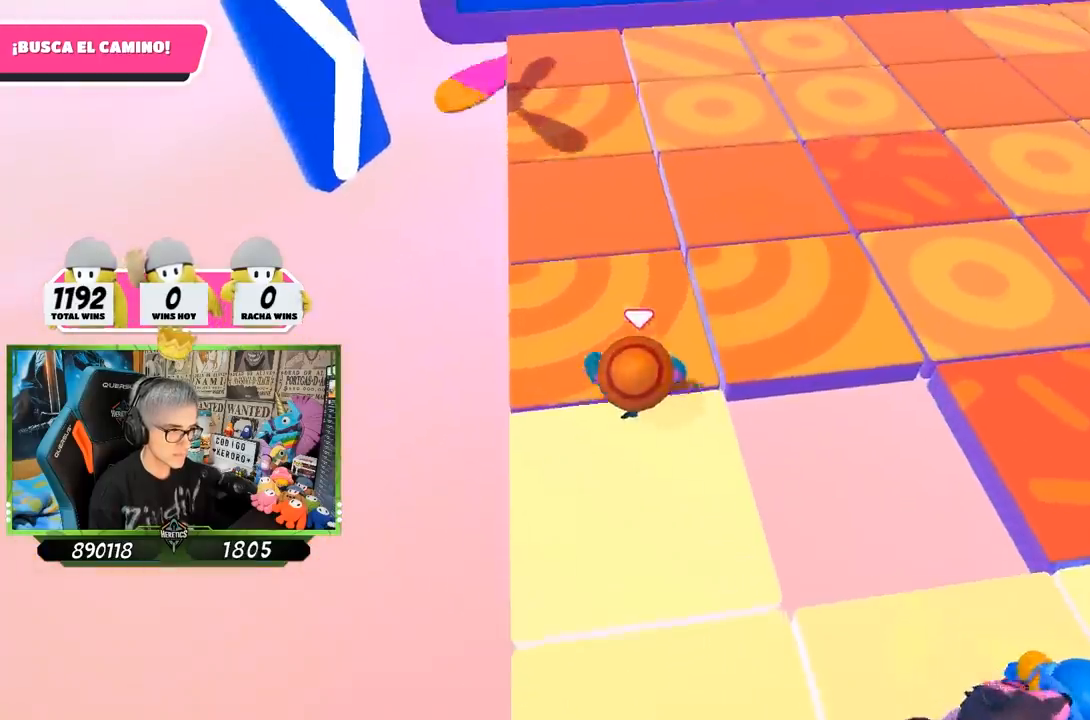
{"buttons": [], "left_stick": "center", "right_stick": "center", "events": [[167, "right_stick", "up"], [267, "left_stick", "down"], [300, "right_stick", "center"], [433, "left_stick", "center"]]}
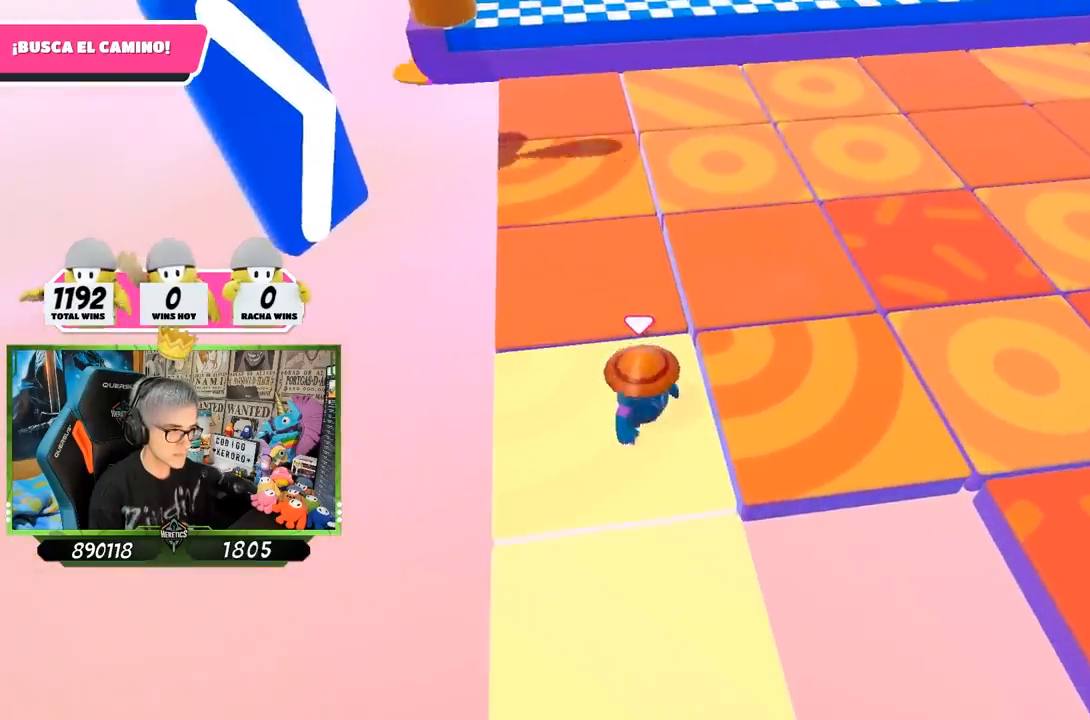
{"buttons": [], "left_stick": "down-left", "right_stick": "center", "events": [[167, "left_stick", "down-right"], [200, "right_stick", "down"], [267, "left_stick", "center"], [367, "right_stick", "center"], [433, "left_stick", "down-left"]]}
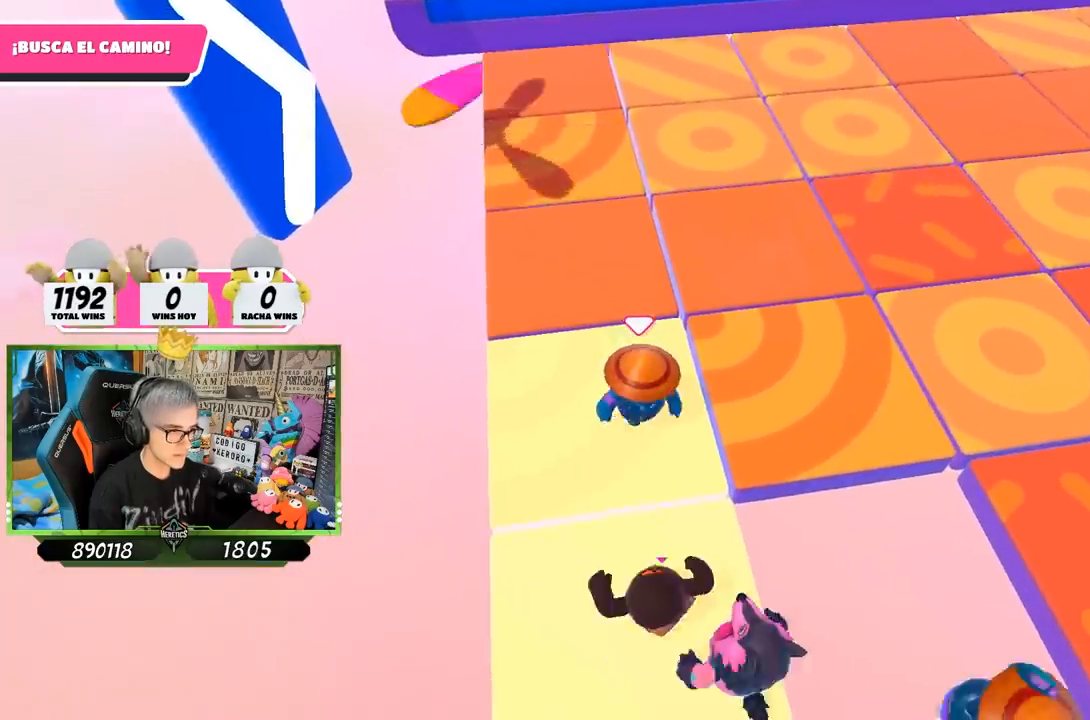
{"buttons": [], "left_stick": "center", "right_stick": "center", "events": [[33, "left_stick", "center"]]}
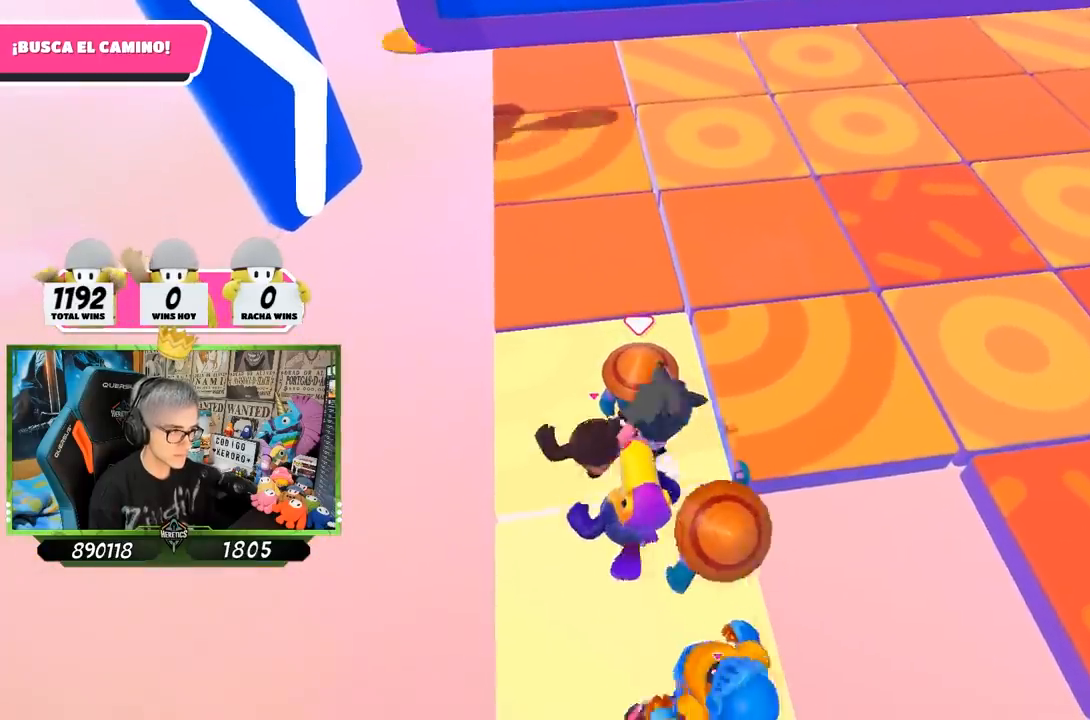
{"buttons": ["R2"], "left_stick": "center", "right_stick": "center", "events": [[133, "R2", "down"], [267, "left_stick", "down-right"], [400, "left_stick", "center"]]}
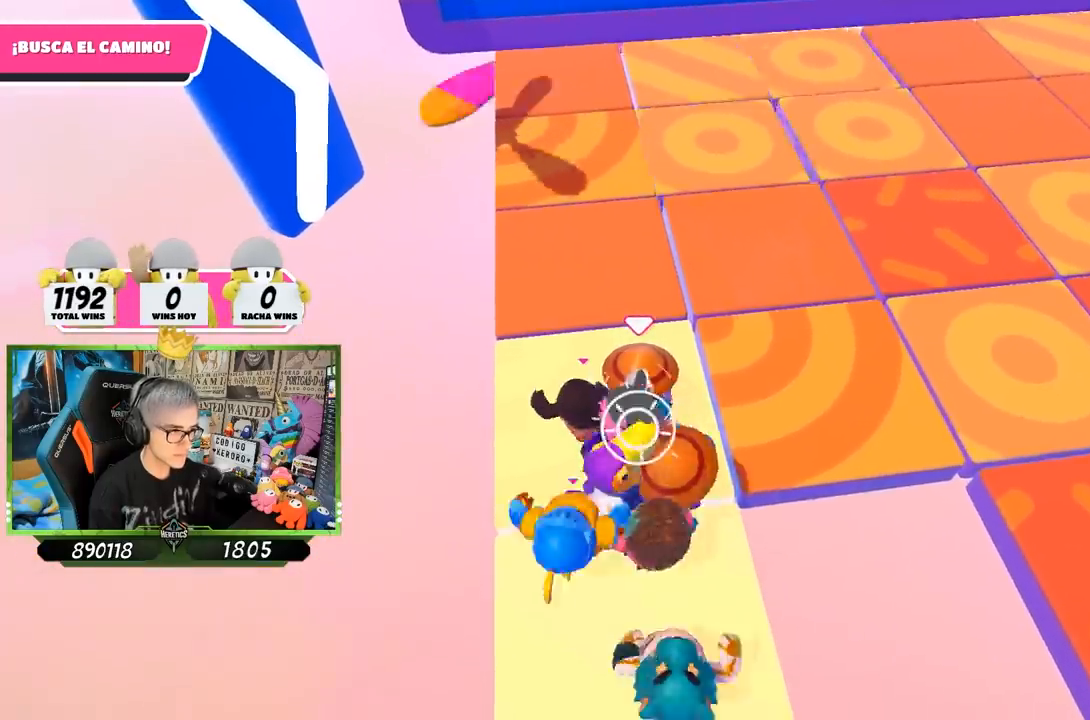
{"buttons": ["R2"], "left_stick": "center", "right_stick": "center", "events": []}
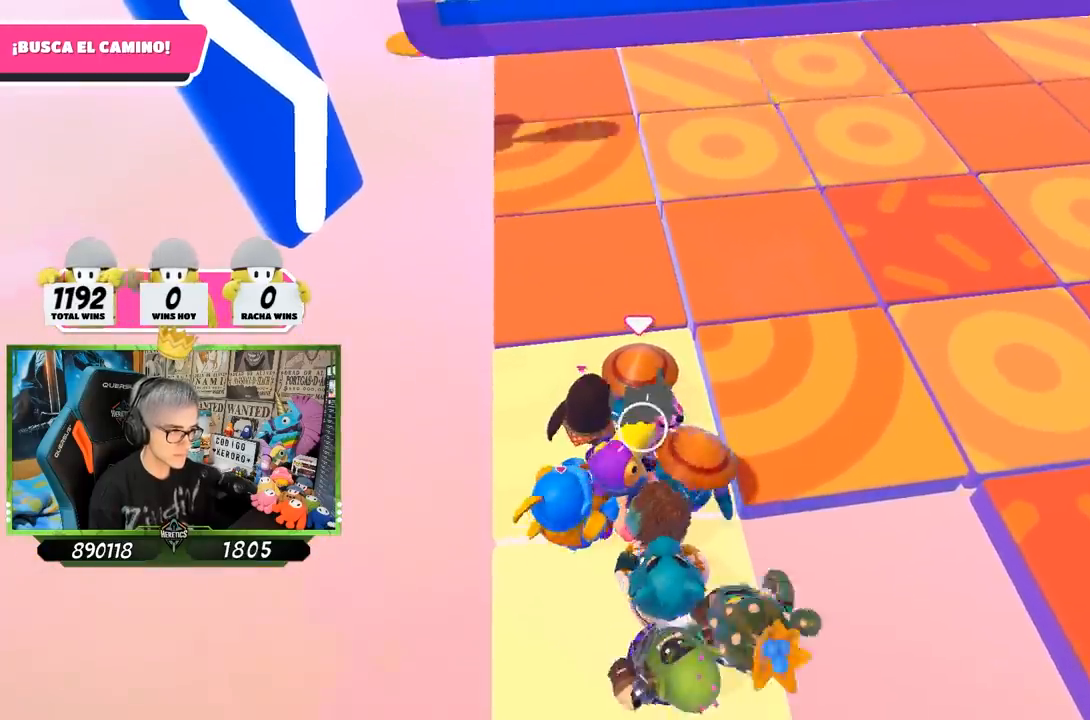
{"buttons": ["R1", "R2"], "left_stick": "down", "right_stick": "center", "events": [[100, "R1", "down"], [467, "left_stick", "down"]]}
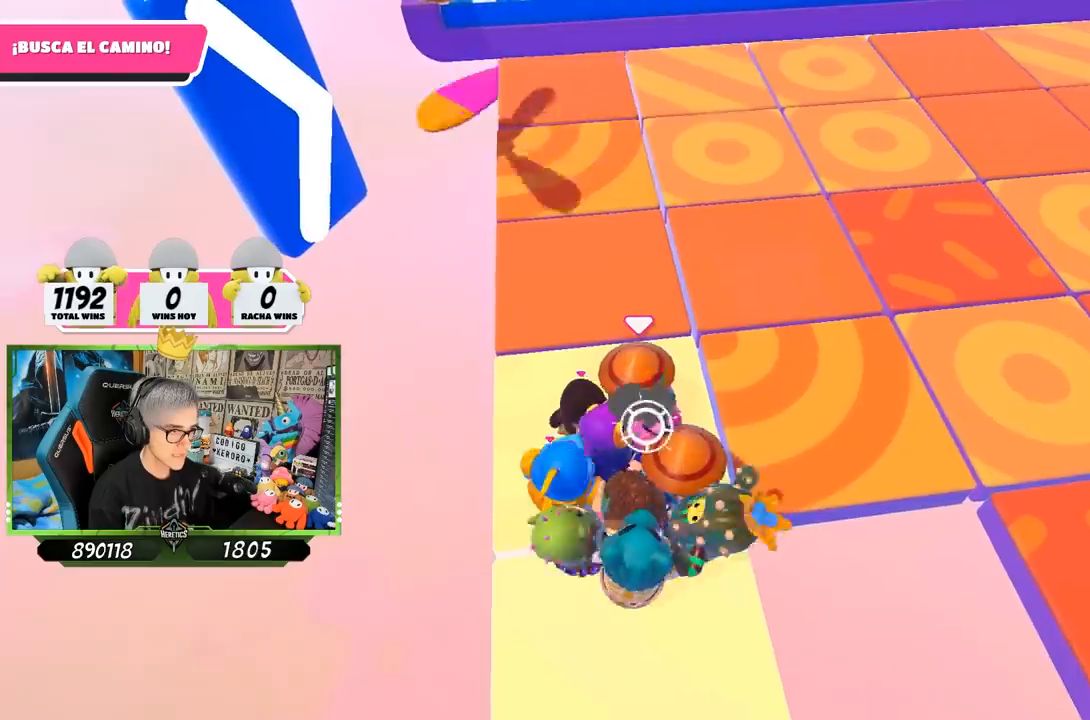
{"buttons": ["R2"], "left_stick": "right", "right_stick": "center"}
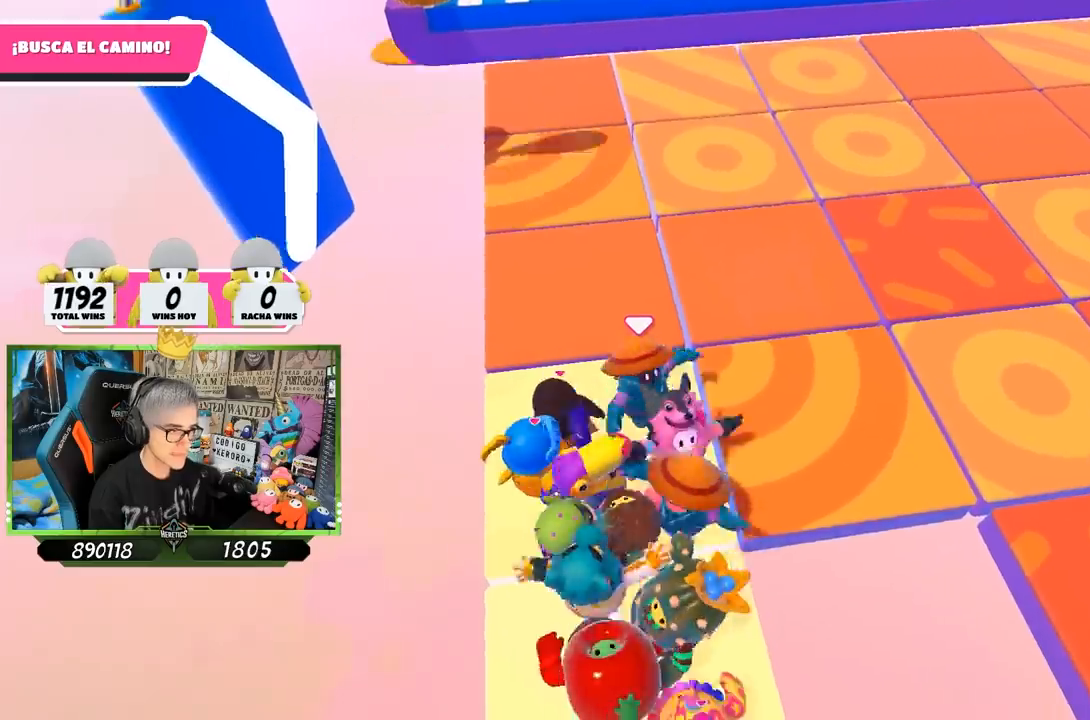
{"buttons": [], "left_stick": "down-right", "right_stick": "center", "events": [[33, "R2", "up"], [167, "left_stick", "down-left"], [333, "left_stick", "down-right"]]}
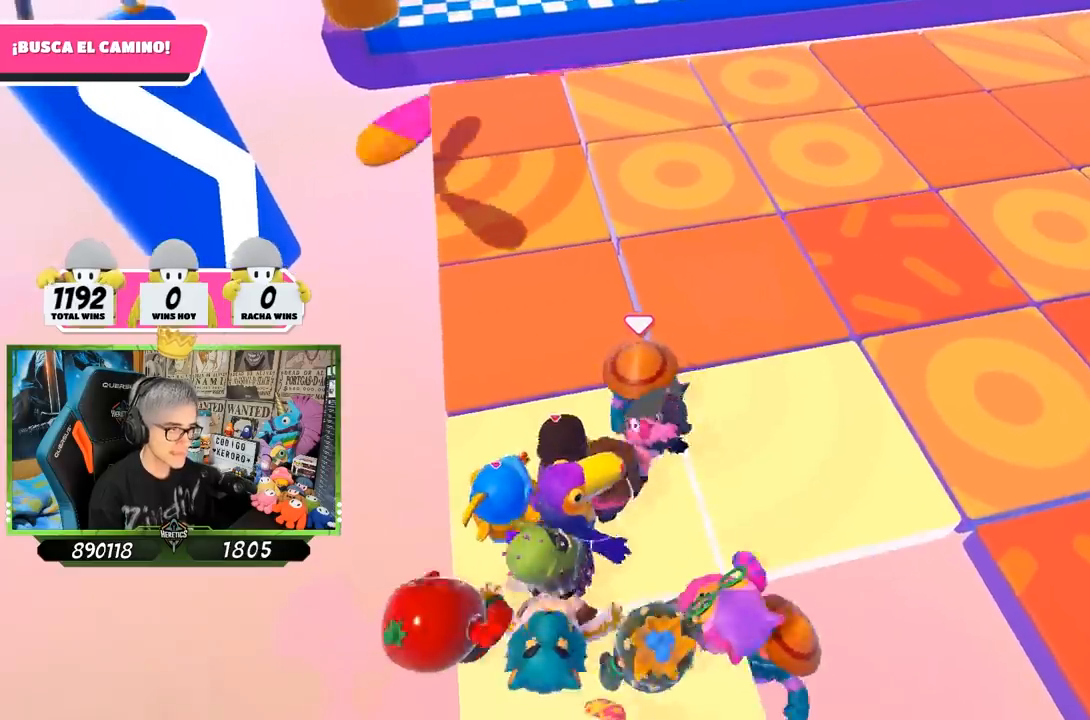
{"buttons": [], "left_stick": "right", "right_stick": "center", "events": [[467, "left_stick", "right"]]}
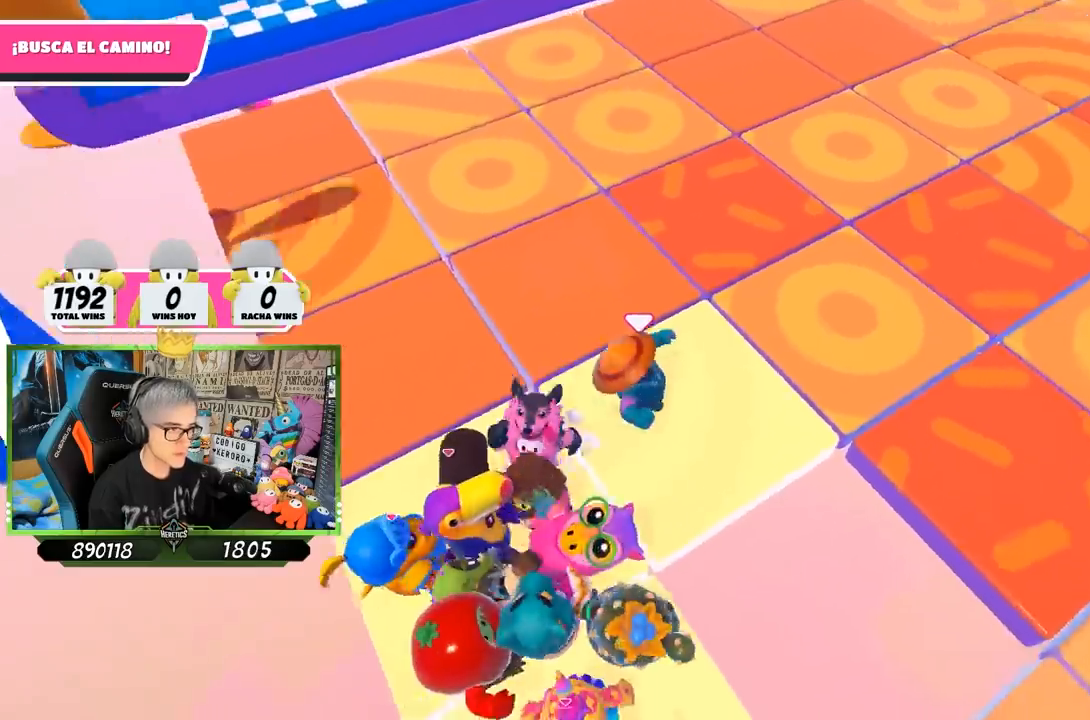
{"buttons": [], "left_stick": "up-right", "right_stick": "left", "events": [[67, "right_stick", "down-left"], [133, "left_stick", "up-right"], [300, "right_stick", "left"]]}
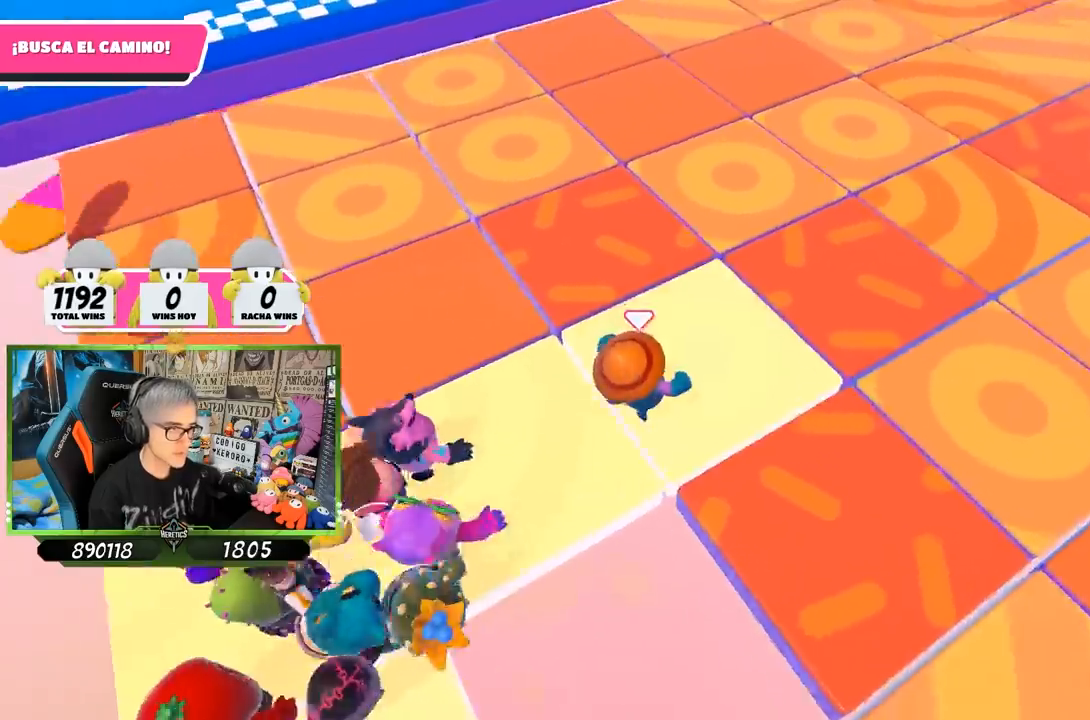
{"buttons": [], "left_stick": "center", "right_stick": "center", "events": [[200, "left_stick", "center"], [300, "right_stick", "center"], [333, "left_stick", "left"], [400, "left_stick", "center"]]}
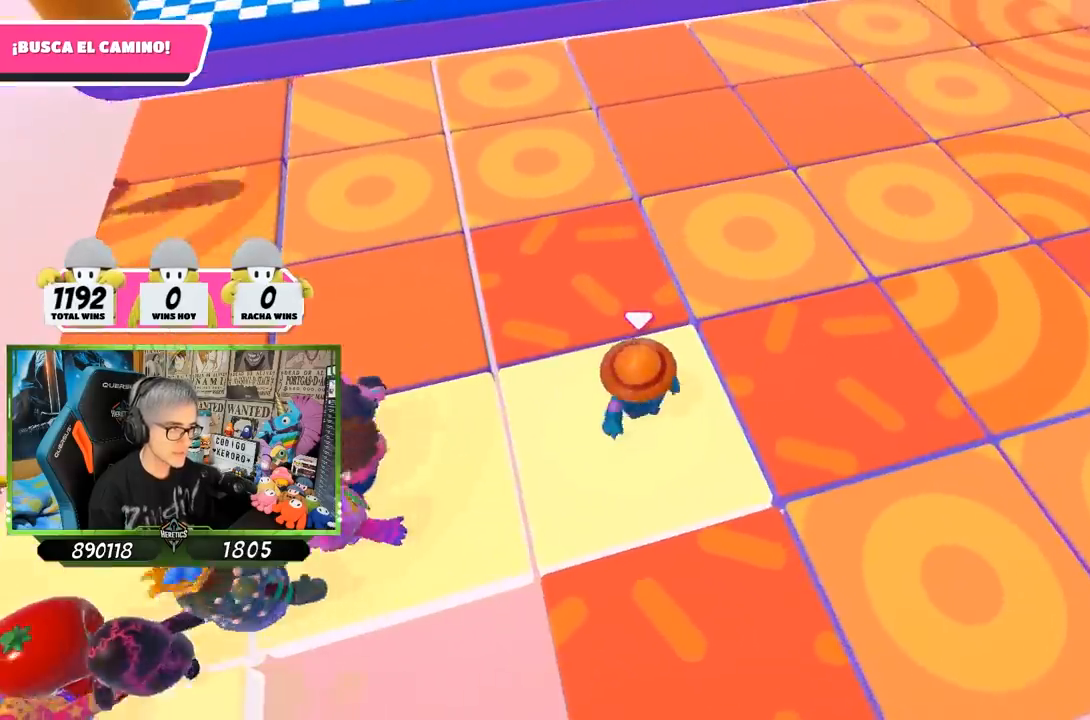
{"buttons": [], "left_stick": "center", "right_stick": "center", "events": [[167, "left_stick", "right"], [233, "left_stick", "center"], [433, "left_stick", "left"], [500, "left_stick", "center"]]}
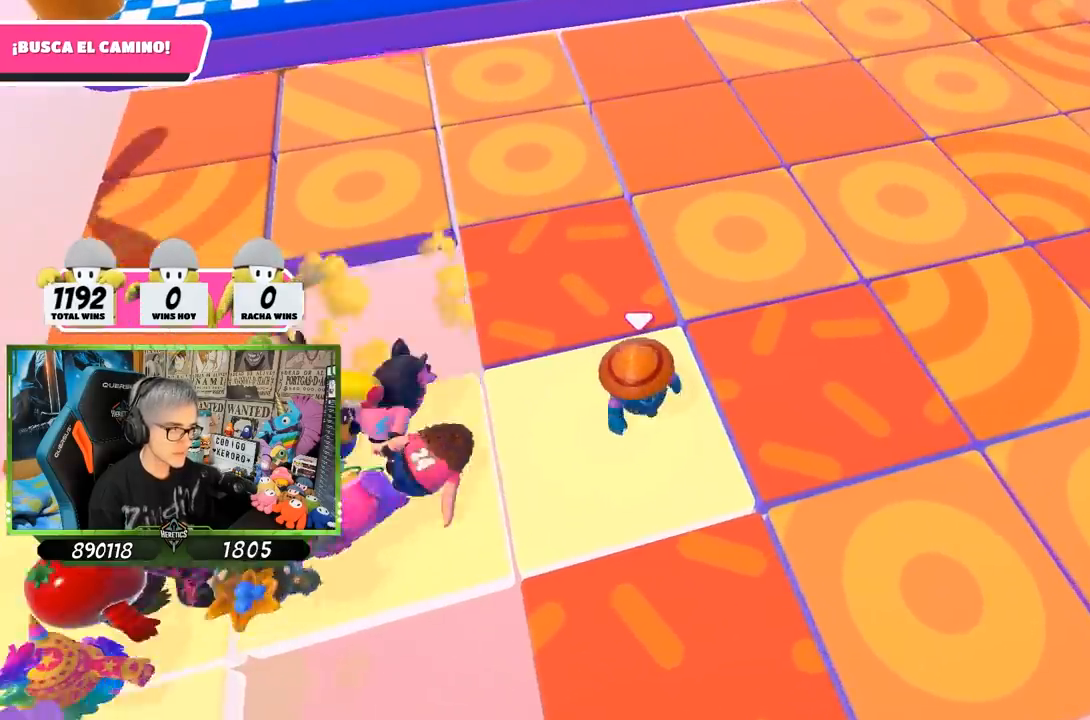
{"buttons": [], "left_stick": "center", "right_stick": "center", "events": []}
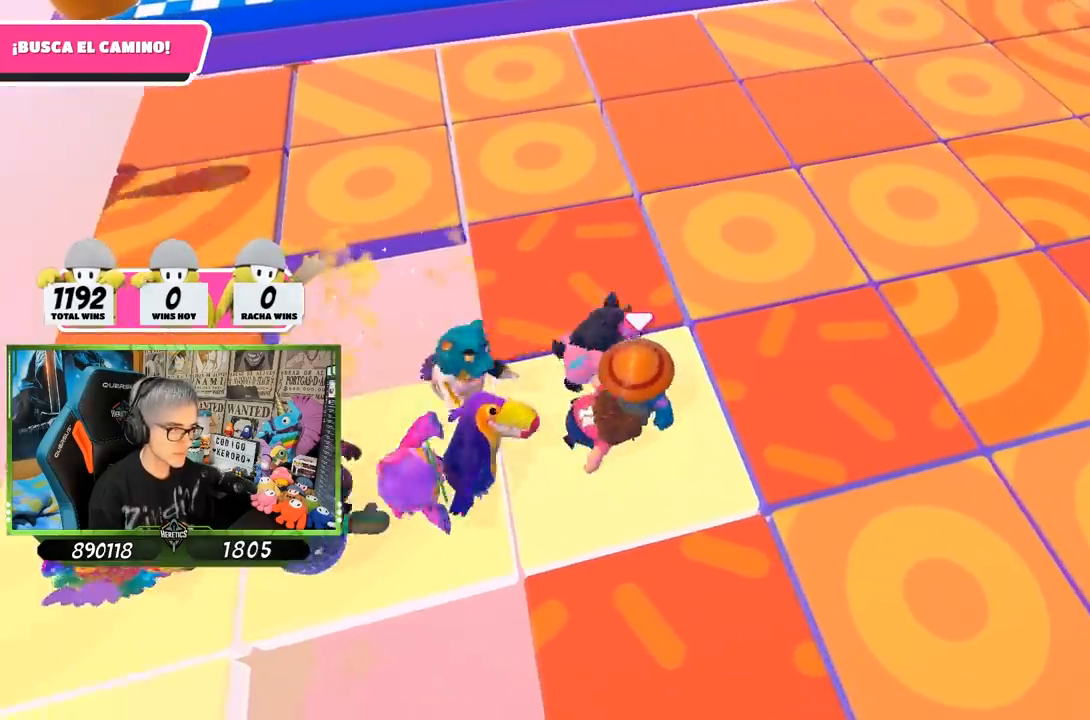
{"buttons": ["R2"], "left_stick": "center", "right_stick": "center"}
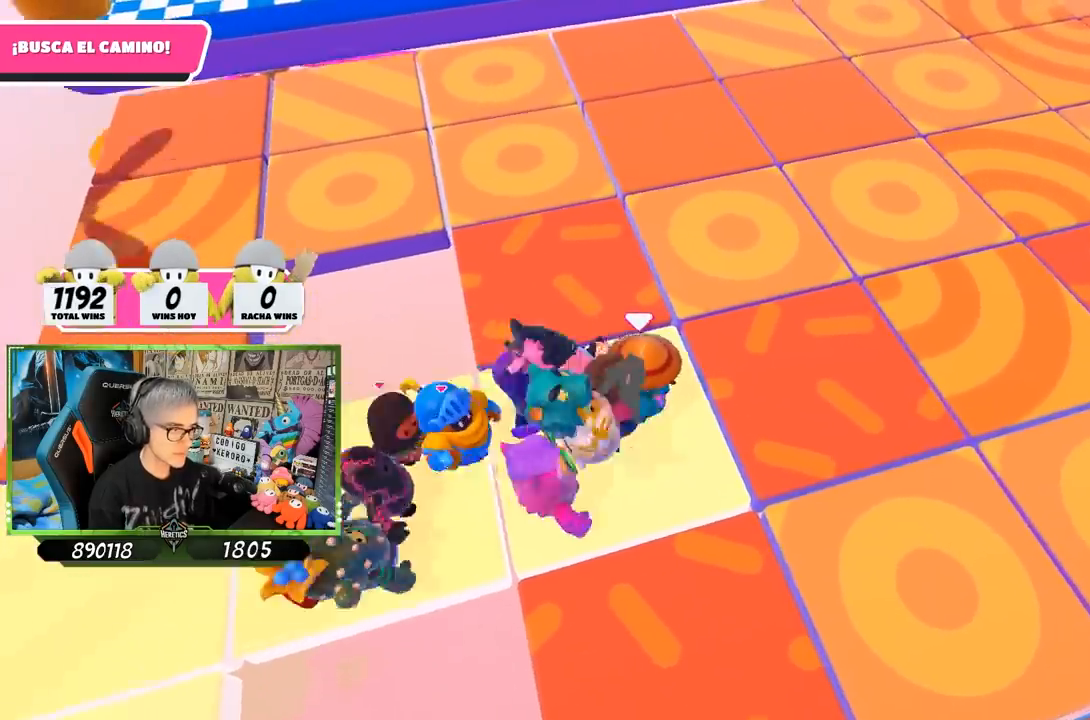
{"buttons": ["R2"], "left_stick": "center", "right_stick": "center", "events": [[67, "left_stick", "left"], [300, "left_stick", "down-left"], [433, "left_stick", "center"]]}